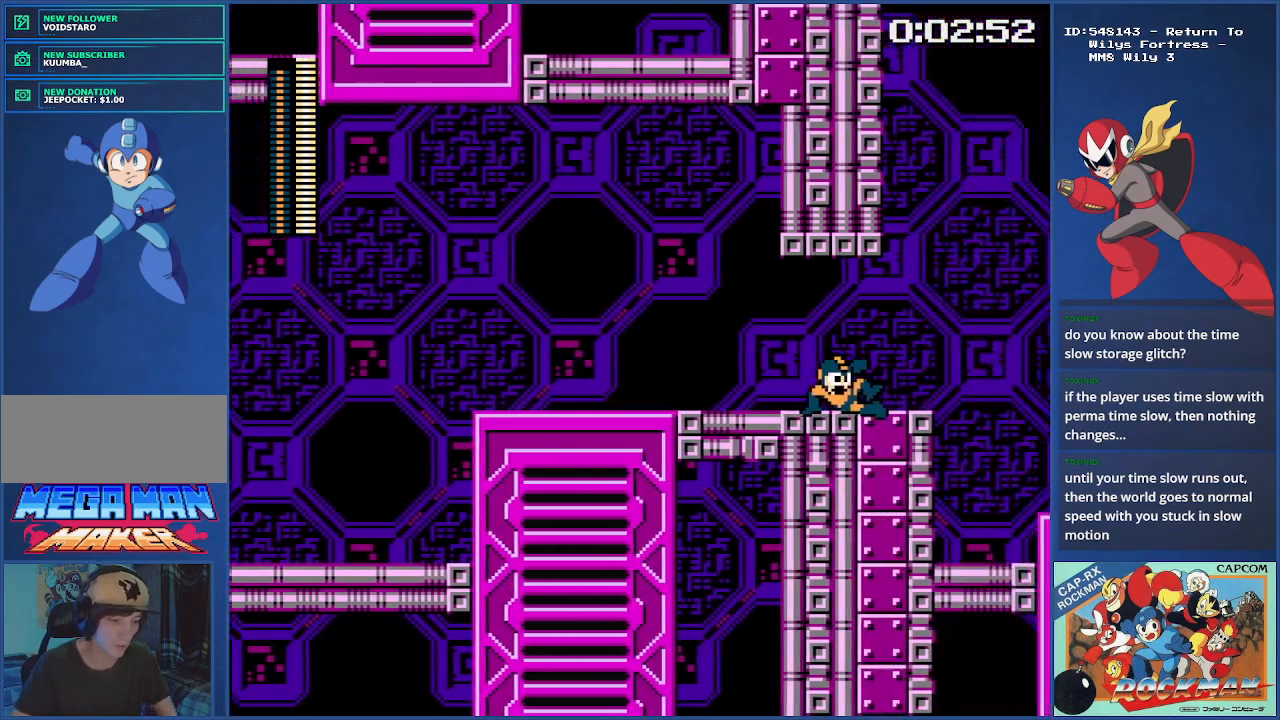
Gameplay with a controller (PlayStation layout); each line is a JSON object with the inputs held at the frame after it. "events" lists button and stick changes between this image and that frame as [ms after this image, input, new state], when the widget could be followed in between. Not read: L2 L3 R2 R3.
{"buttons": ["DPAD_RIGHT"], "events": []}
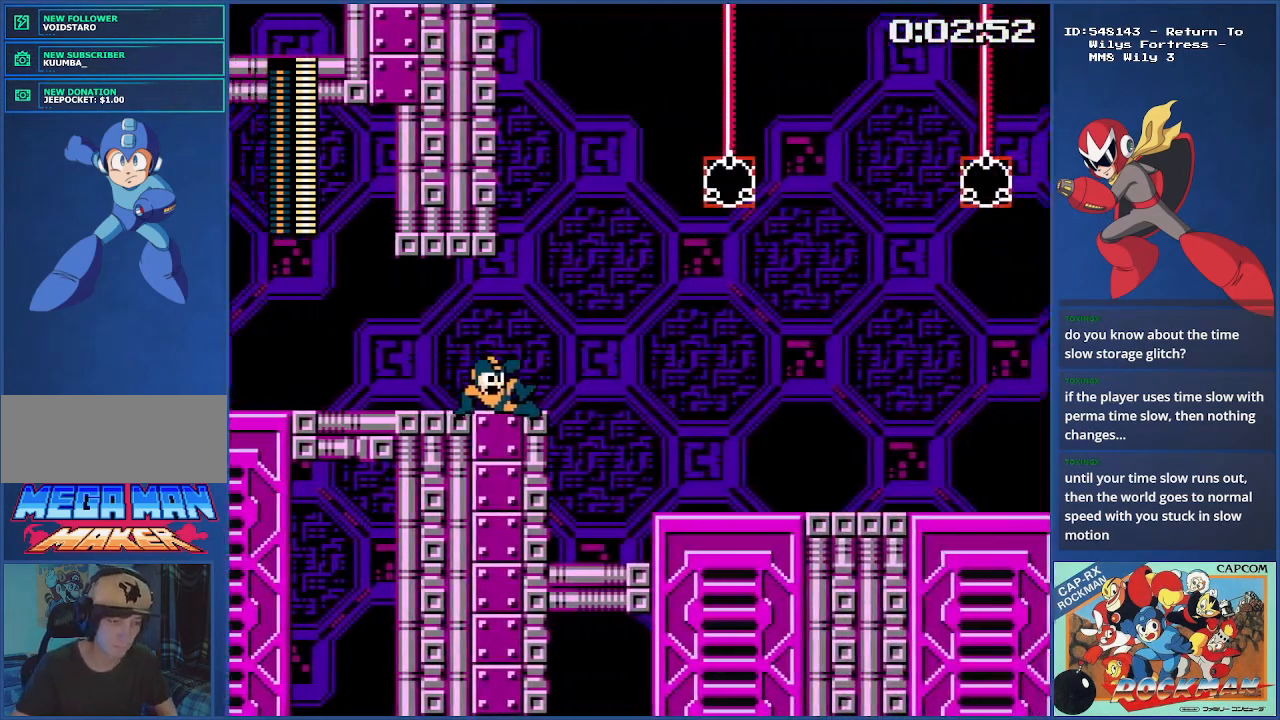
{"buttons": ["DPAD_RIGHT"], "events": []}
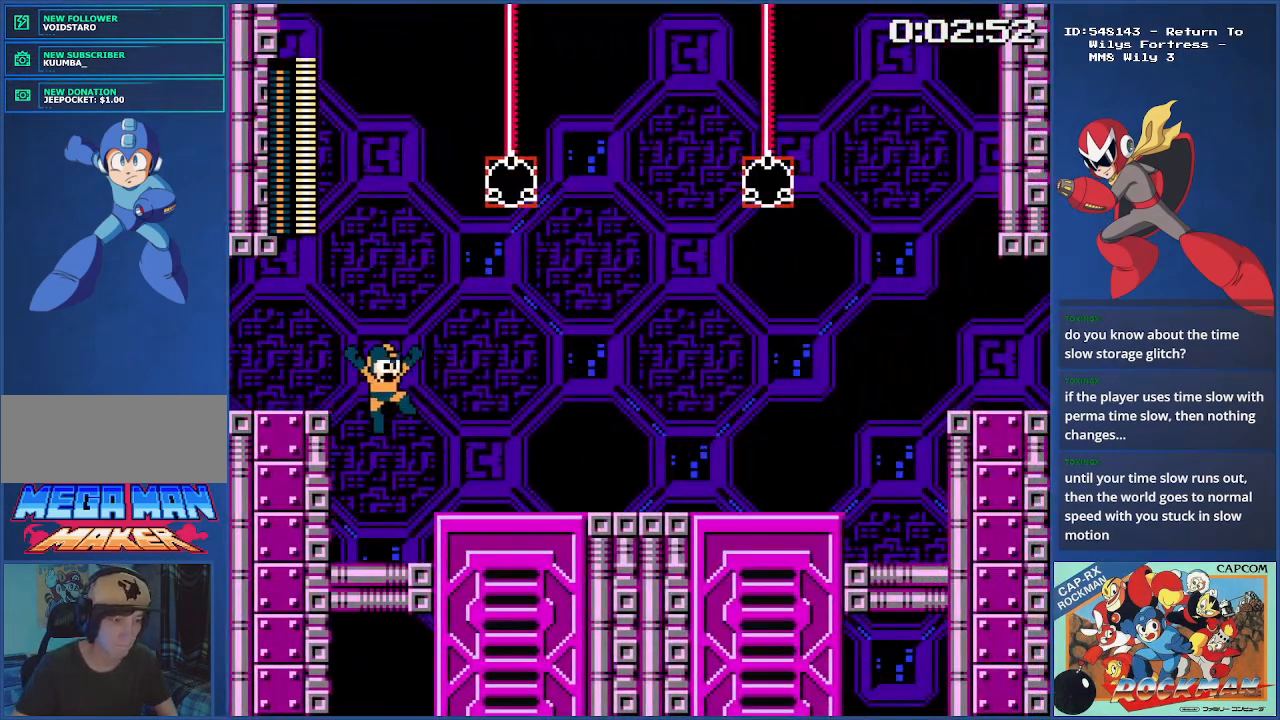
{"buttons": ["CROSS", "DPAD_RIGHT"], "events": [[134, "DPAD_RIGHT", "up"], [334, "DPAD_RIGHT", "down"], [367, "CROSS", "down"]]}
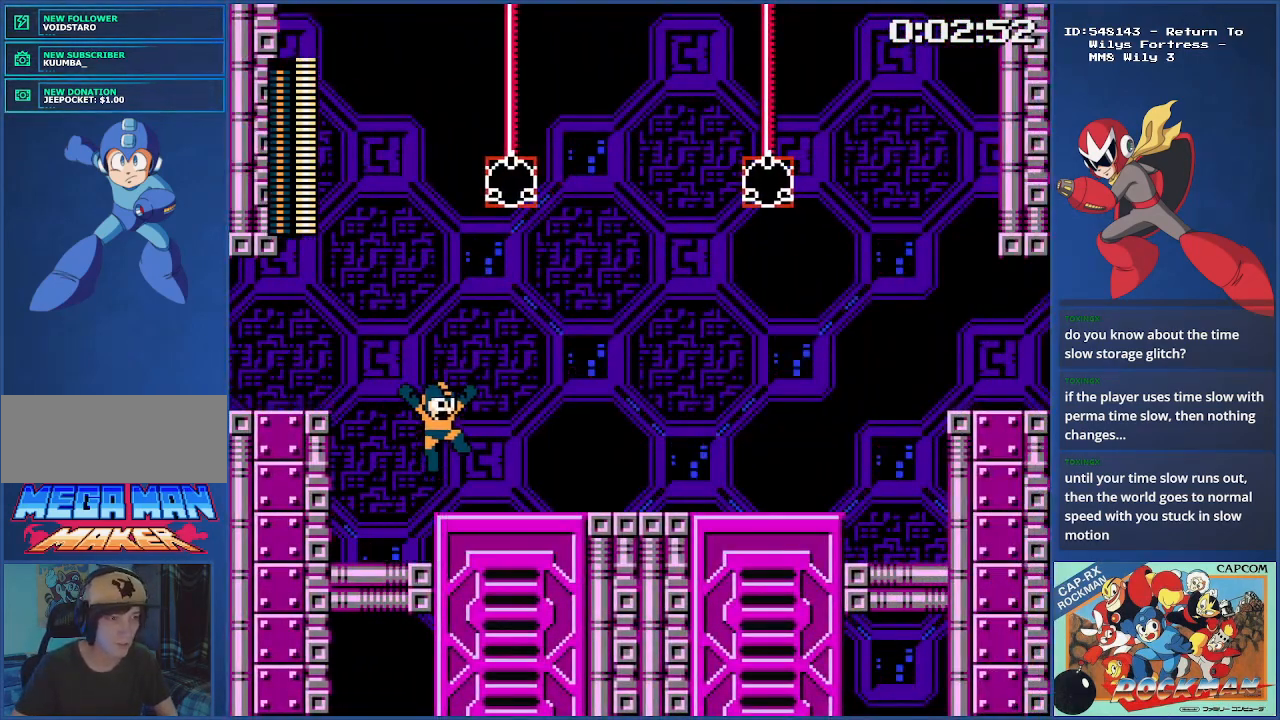
{"buttons": ["DPAD_RIGHT"], "events": [[83, "CROSS", "up"]]}